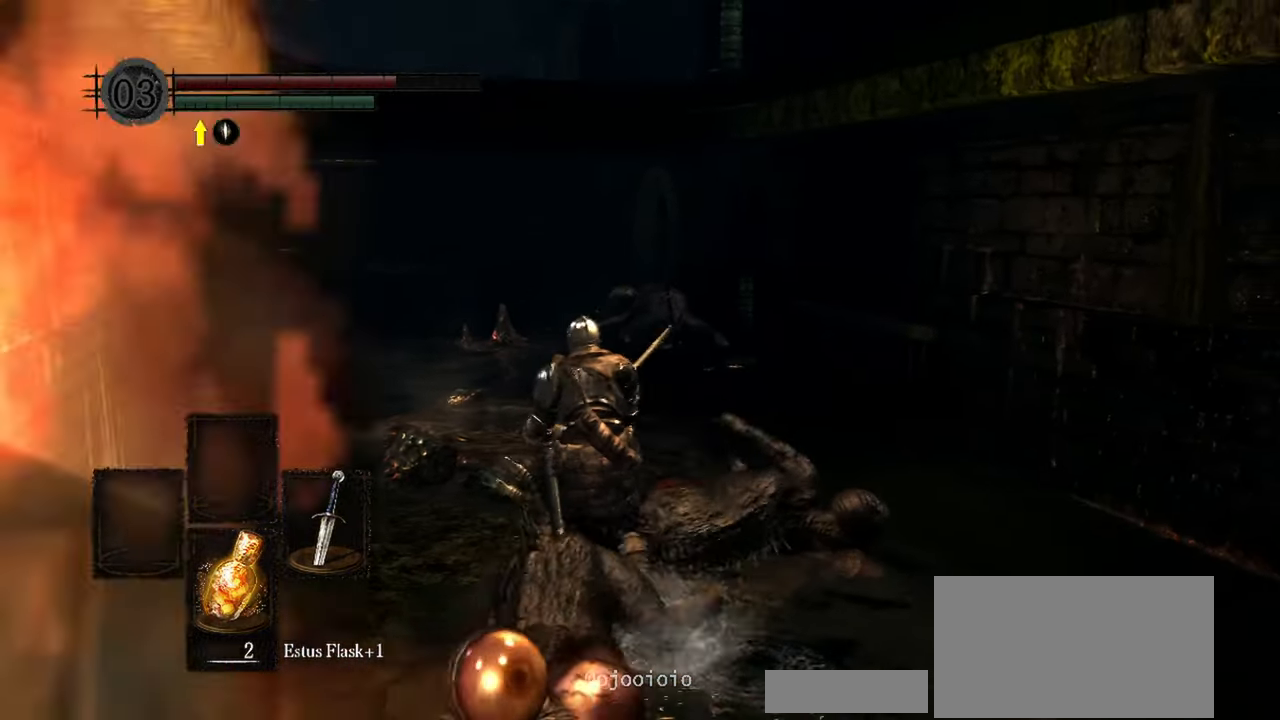
Gameplay with a controller (Xbox layout); each line is a JSON object with the inputs held at the frame after it. "events" lists button and stick changes between this image and that frame as [ms after this image, input, new state], when the widget could be followed in between. Not read: L3.
{"buttons": [], "left_stick": "up", "right_stick": "center", "events": [[233, "right_stick", "center"], [333, "left_stick", "up"]]}
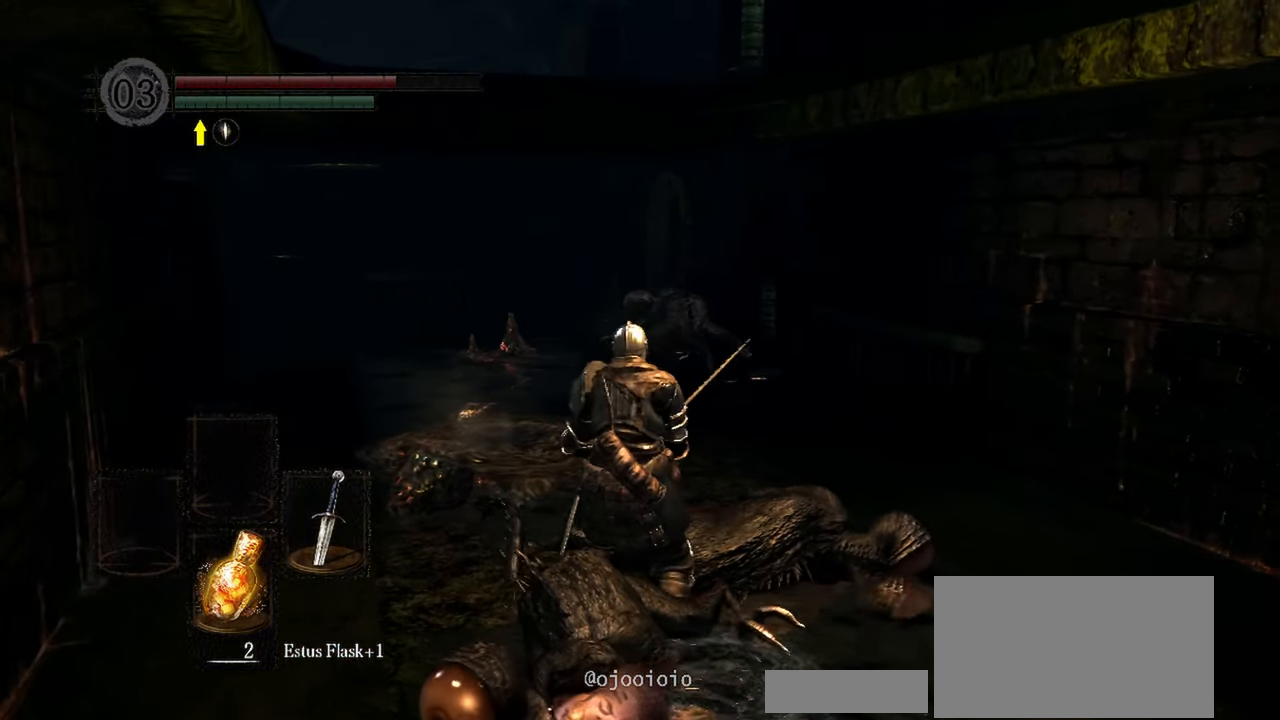
{"buttons": [], "left_stick": "up", "right_stick": "center", "events": []}
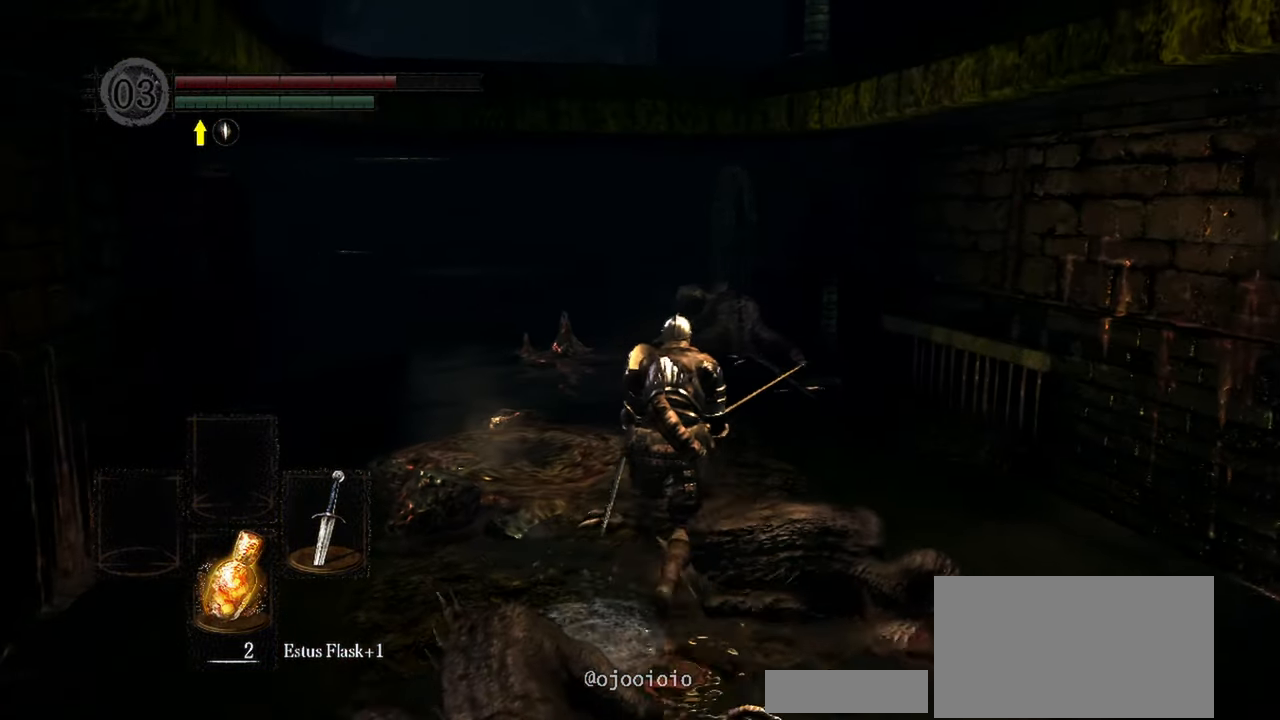
{"buttons": [], "left_stick": "up", "right_stick": "down-right", "events": [[283, "right_stick", "down-right"]]}
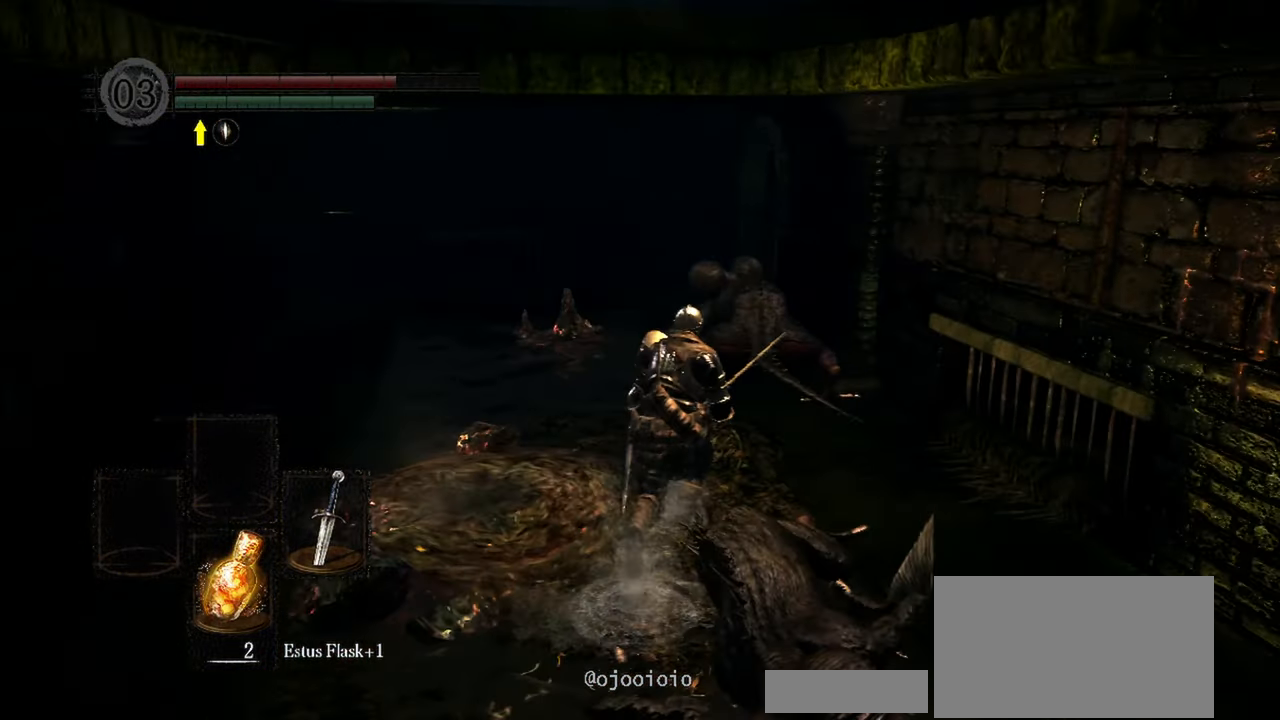
{"buttons": [], "left_stick": "up", "right_stick": "down-right", "events": [[267, "R1", "down"], [417, "R1", "up"]]}
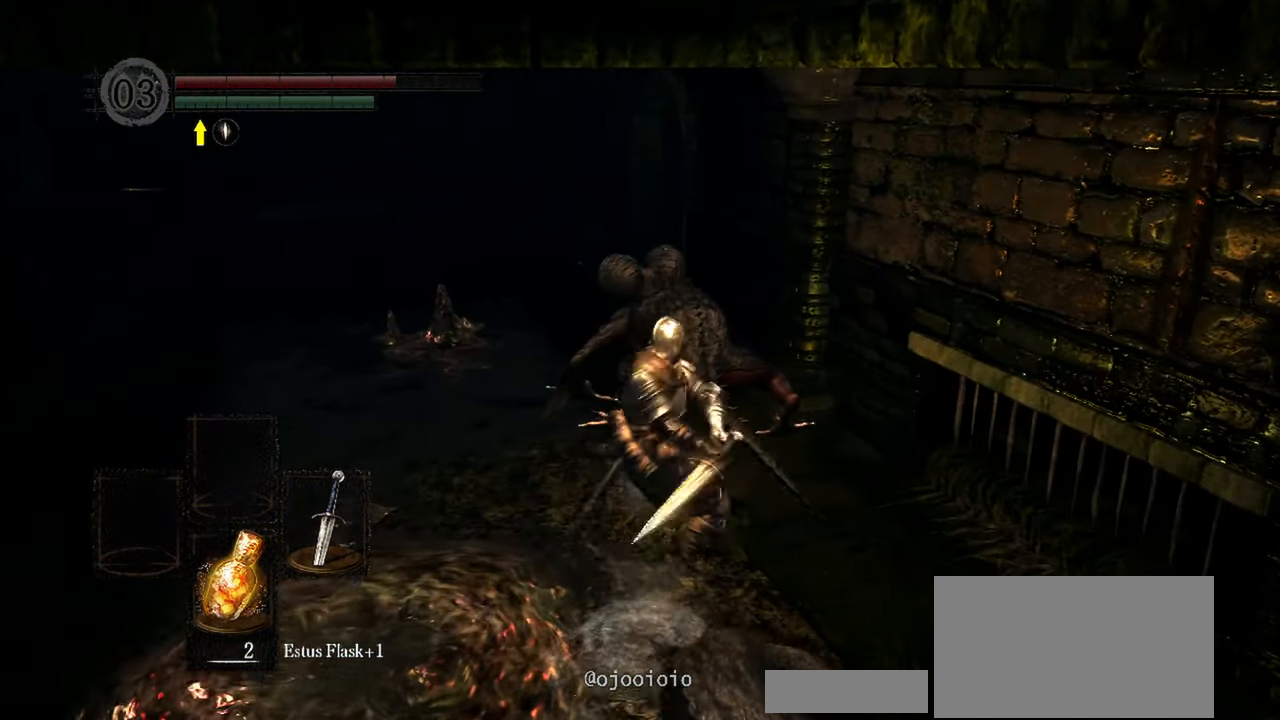
{"buttons": ["R1"], "left_stick": "up", "right_stick": "center", "events": [[133, "right_stick", "center"], [433, "R1", "down"]]}
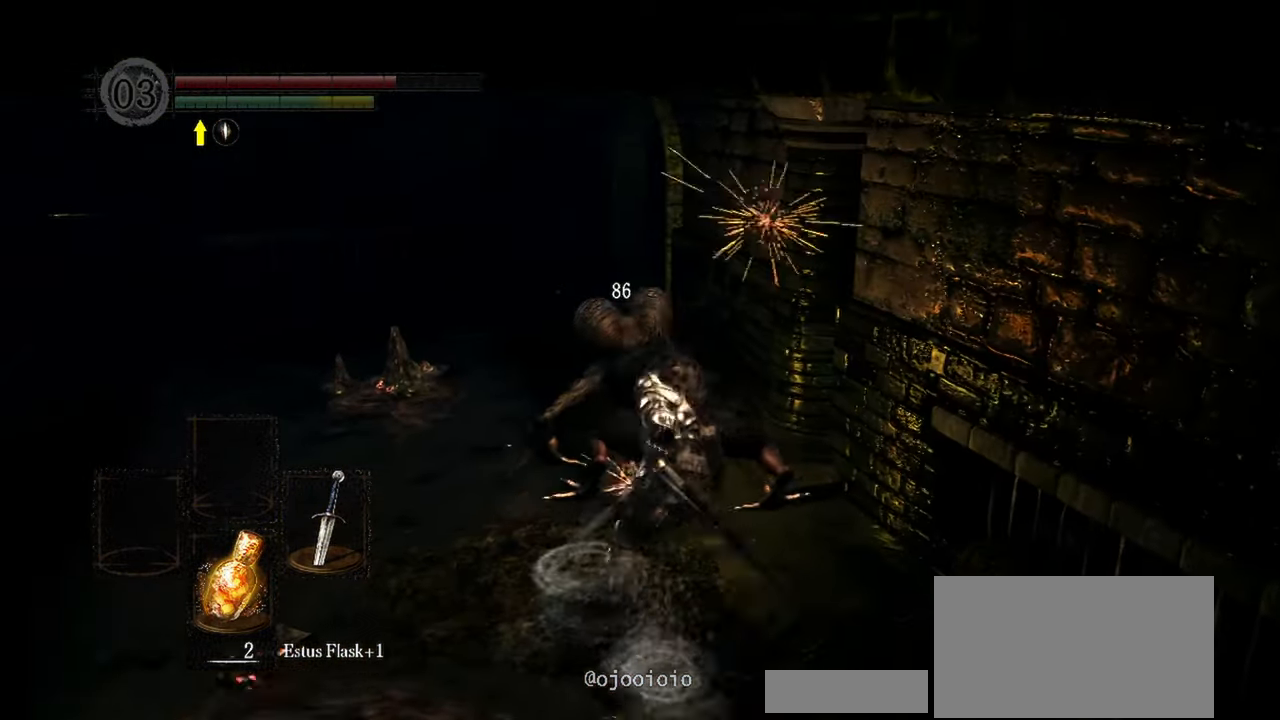
{"buttons": [], "left_stick": "up", "right_stick": "left", "events": [[50, "R1", "up"], [333, "right_stick", "left"]]}
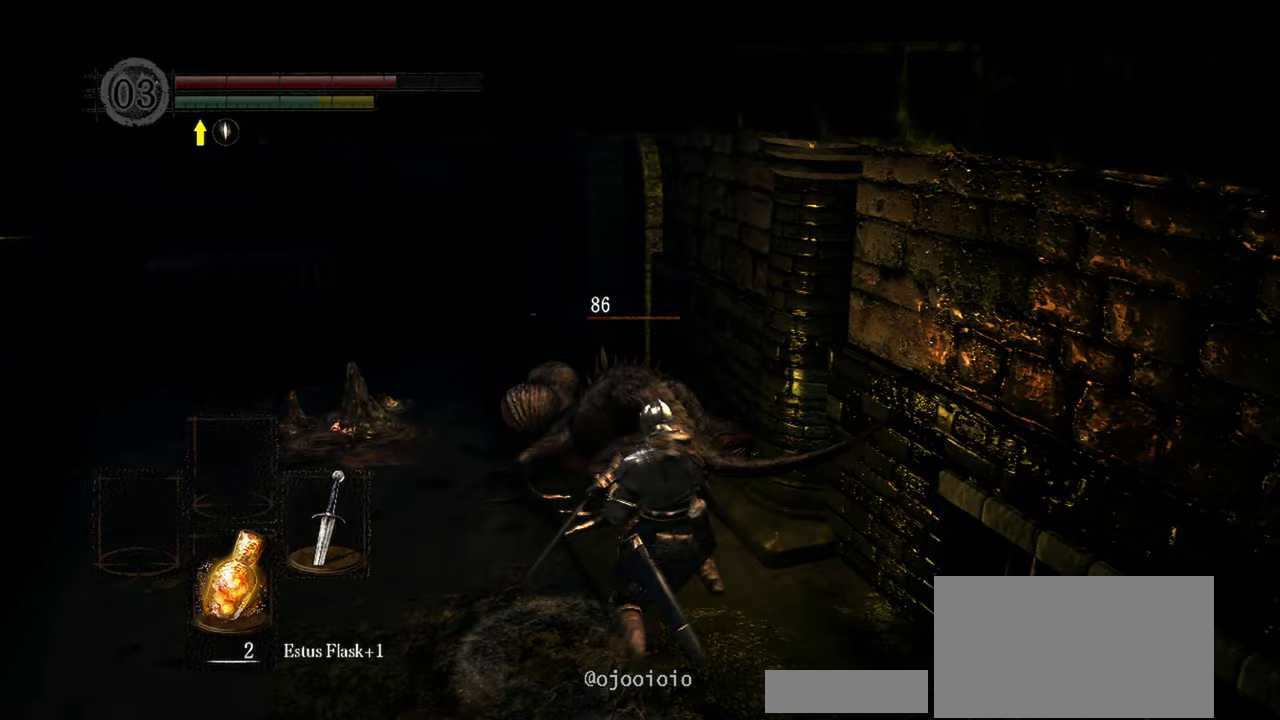
{"buttons": [], "left_stick": "up-left", "right_stick": "left", "events": [[417, "left_stick", "up-left"]]}
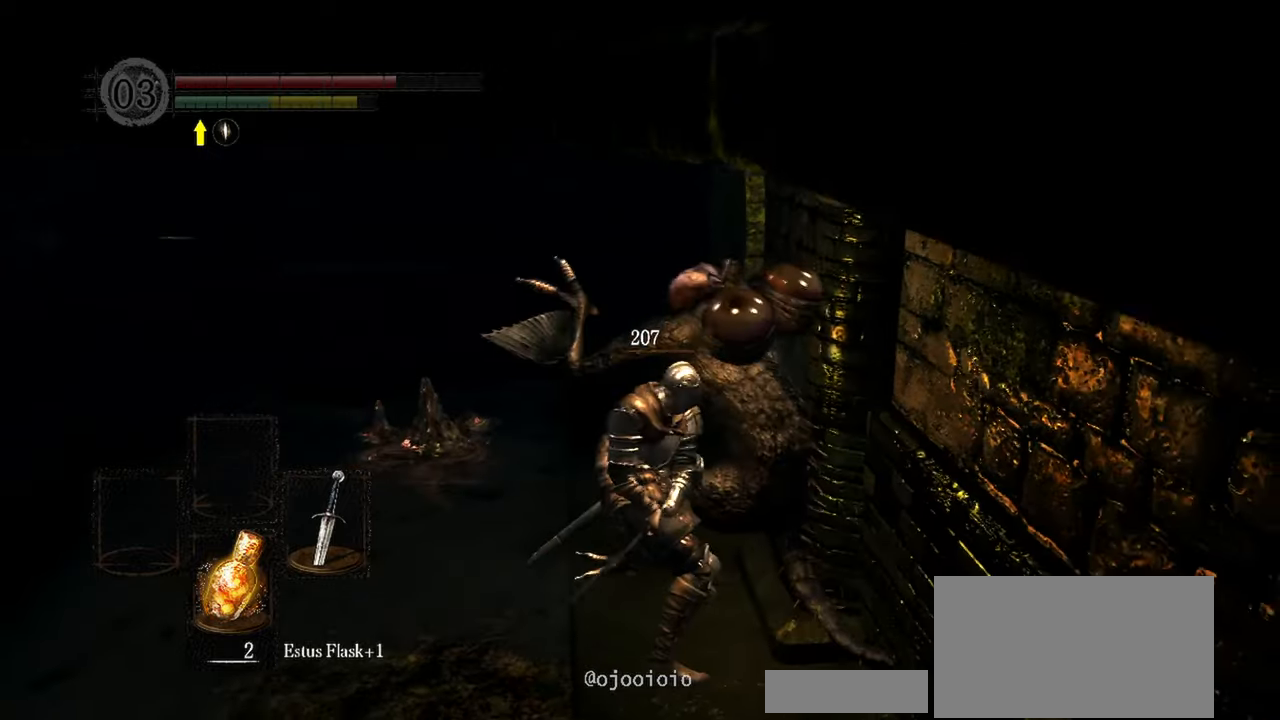
{"buttons": [], "left_stick": "up-left", "right_stick": "up-left", "events": [[450, "right_stick", "up-left"]]}
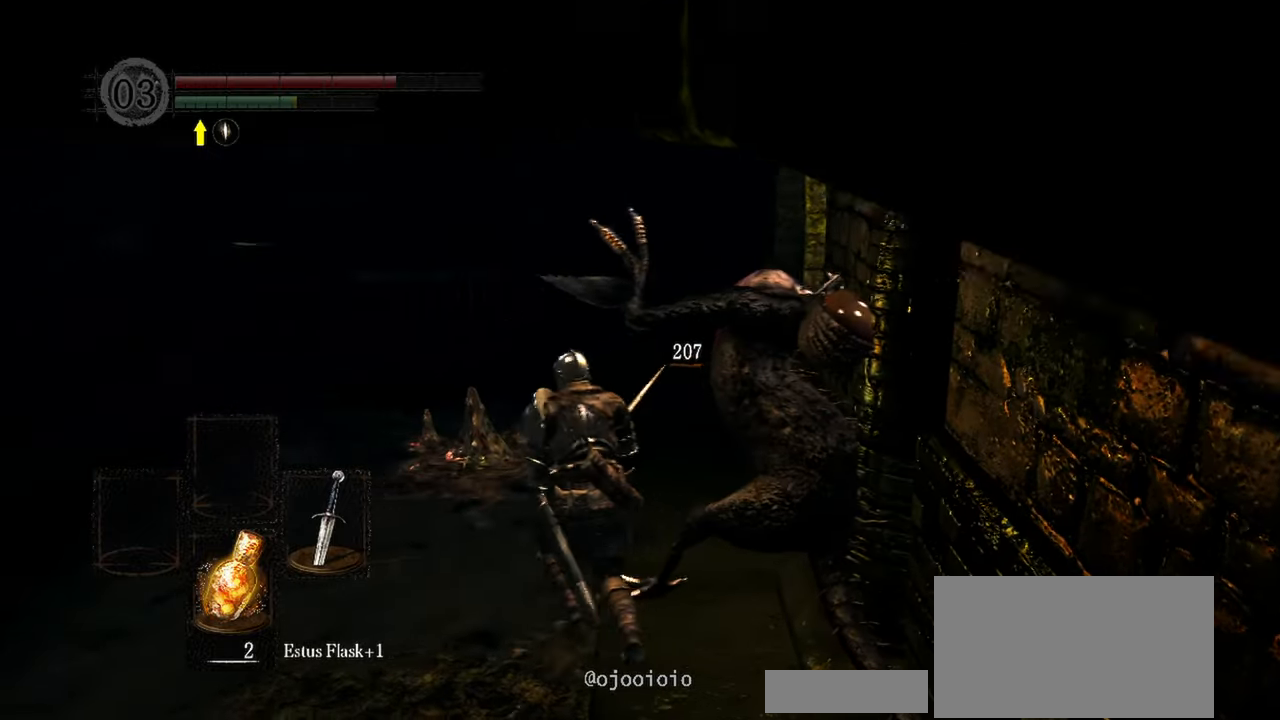
{"buttons": [], "left_stick": "up", "right_stick": "center", "events": [[283, "left_stick", "up"], [300, "right_stick", "center"]]}
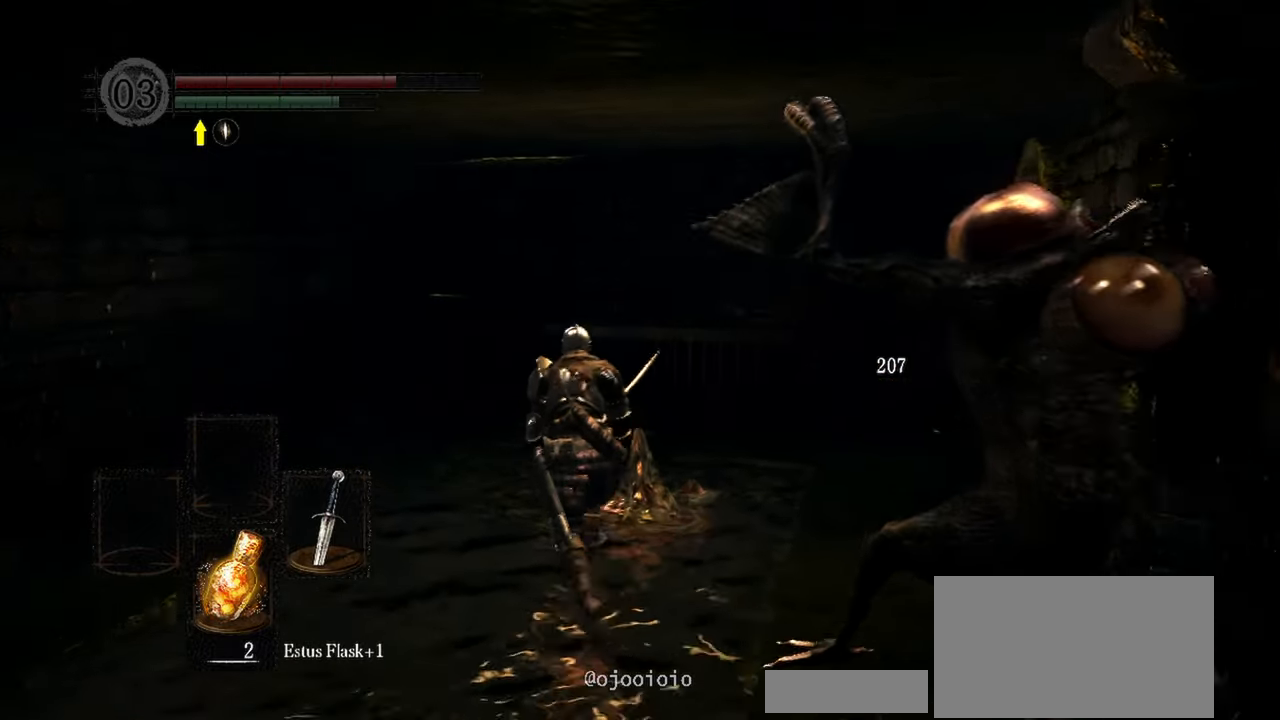
{"buttons": [], "left_stick": "up", "right_stick": "center", "events": []}
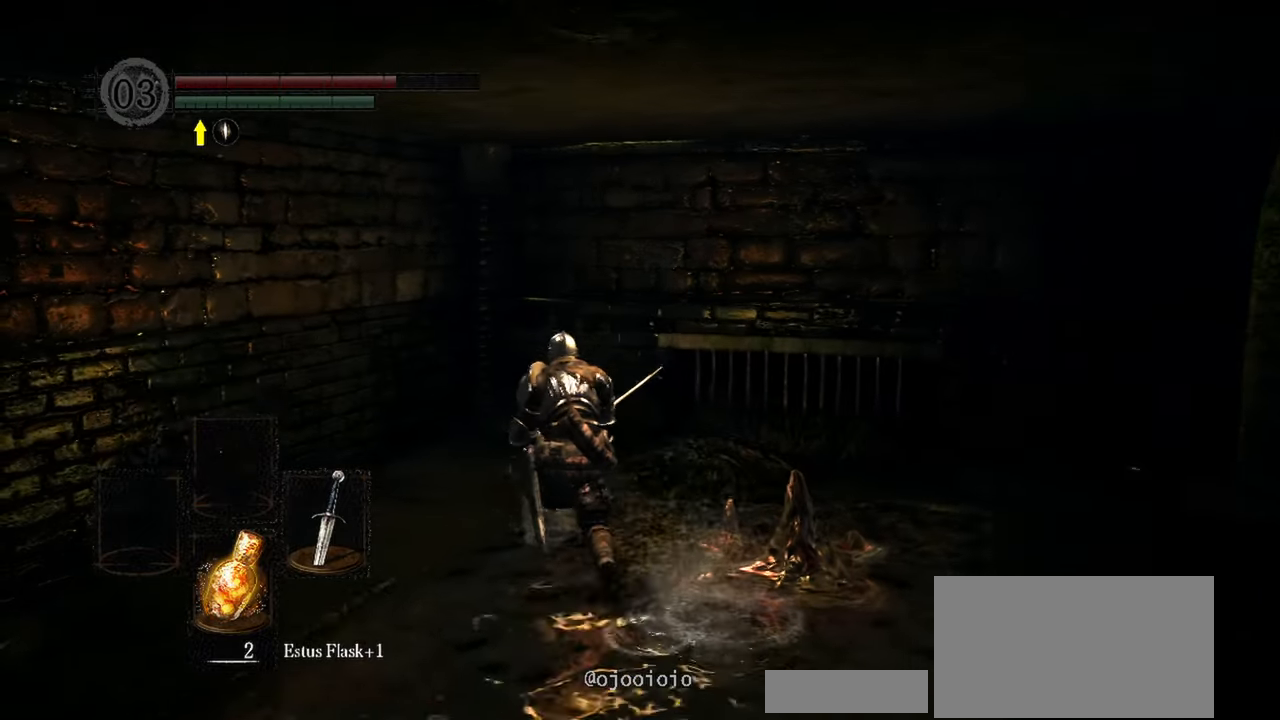
{"buttons": [], "left_stick": "center", "right_stick": "right", "events": [[300, "left_stick", "center"], [300, "right_stick", "right"]]}
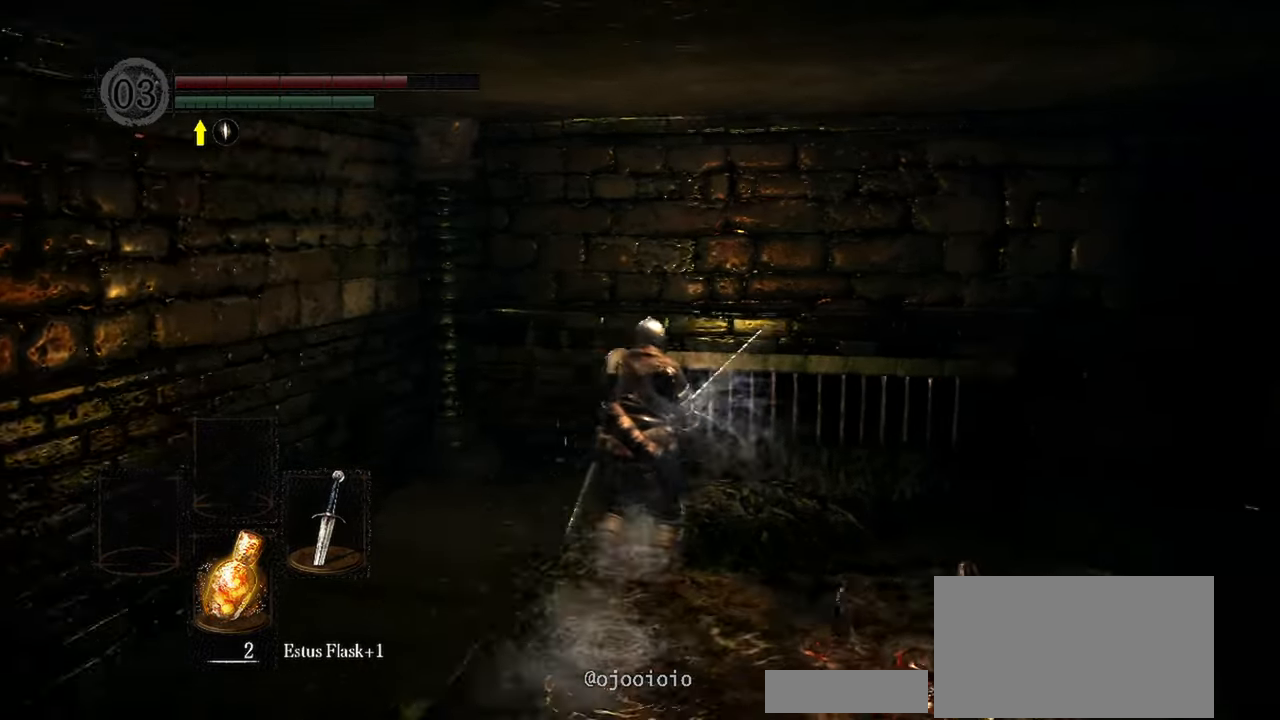
{"buttons": [], "left_stick": "up", "right_stick": "right", "events": [[333, "left_stick", "up"]]}
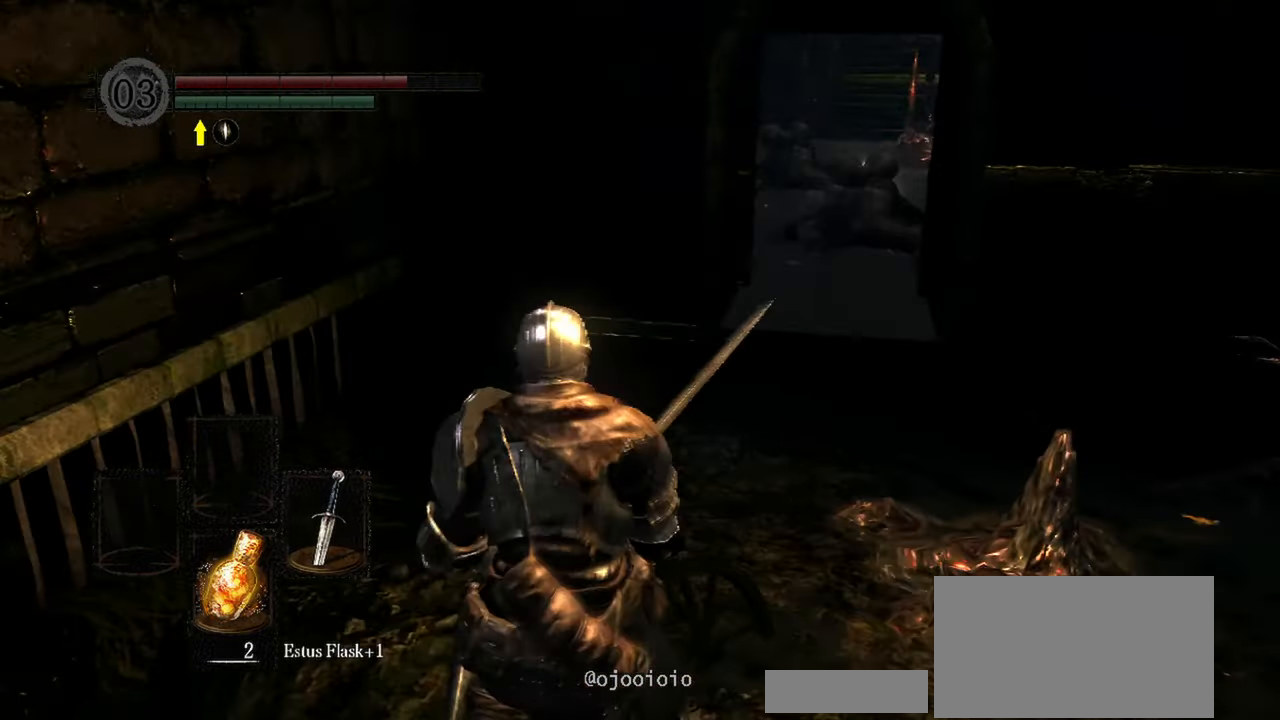
{"buttons": [], "left_stick": "up", "right_stick": "center", "events": [[133, "right_stick", "center"]]}
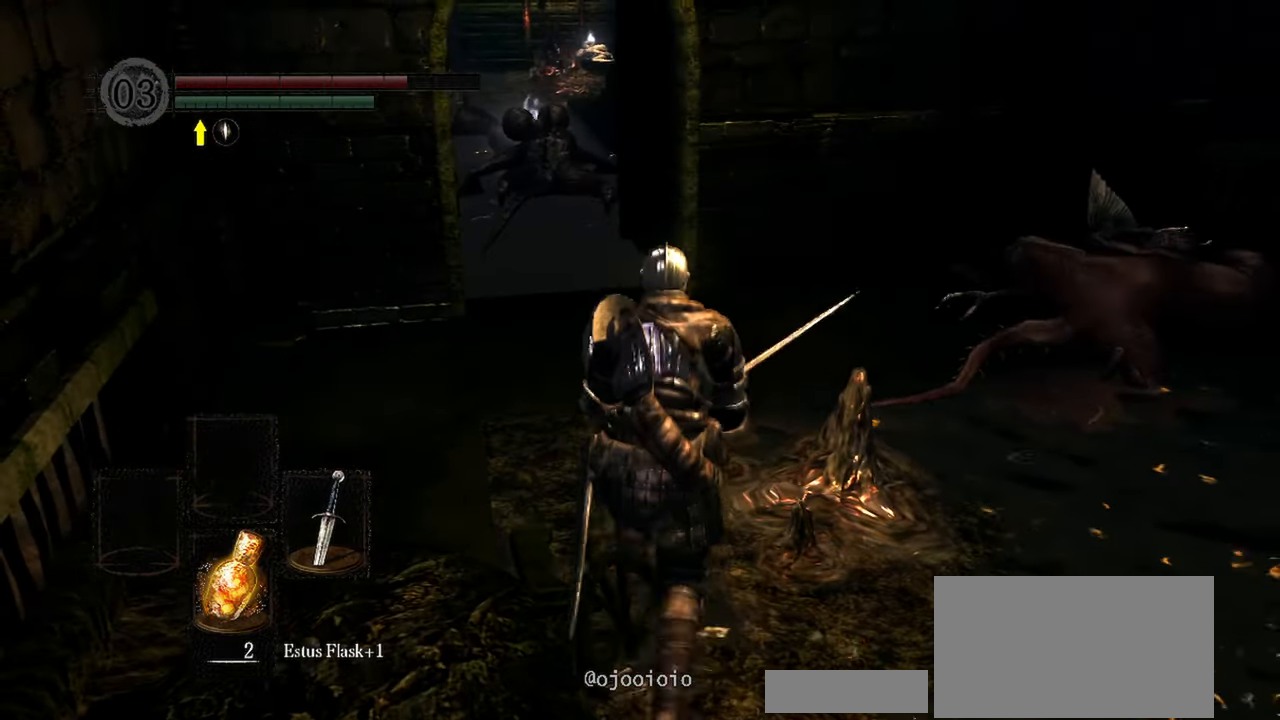
{"buttons": [], "left_stick": "up", "right_stick": "left", "events": [[200, "left_stick", "center"], [400, "left_stick", "up"], [467, "right_stick", "left"]]}
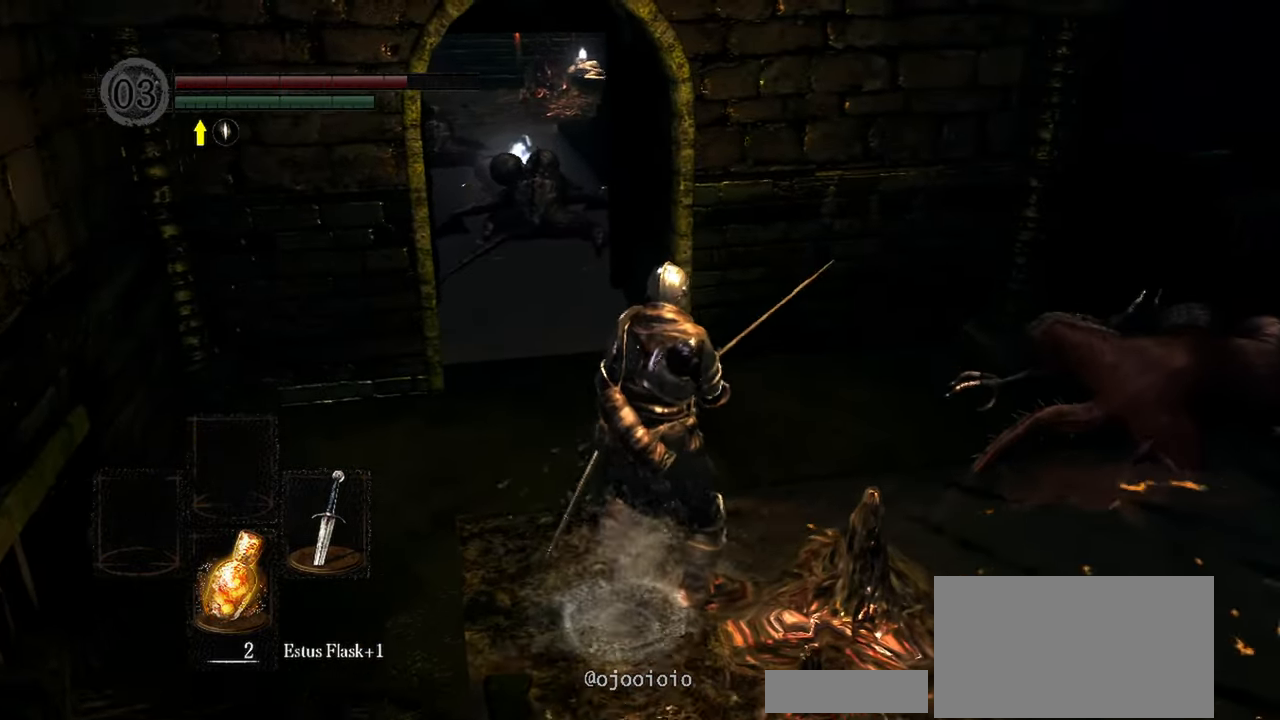
{"buttons": [], "left_stick": "up", "right_stick": "center", "events": [[233, "right_stick", "center"]]}
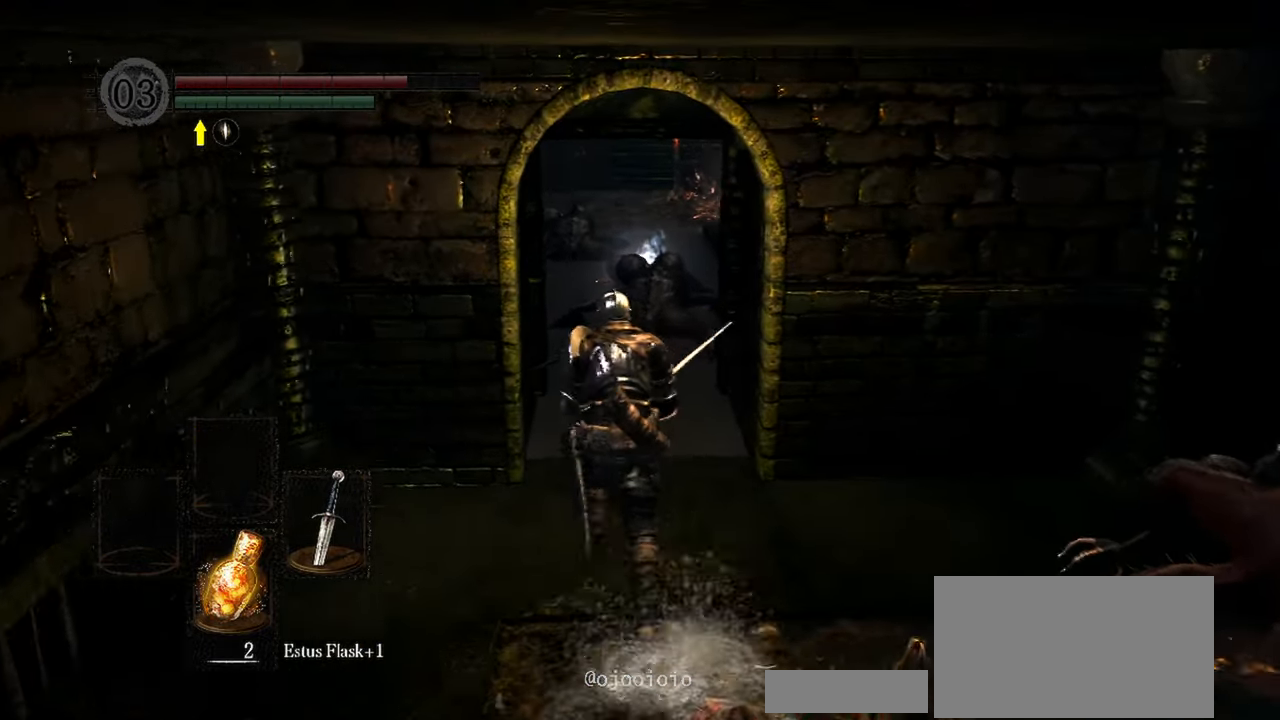
{"buttons": ["R1"], "left_stick": "up", "right_stick": "center", "events": [[433, "R1", "down"]]}
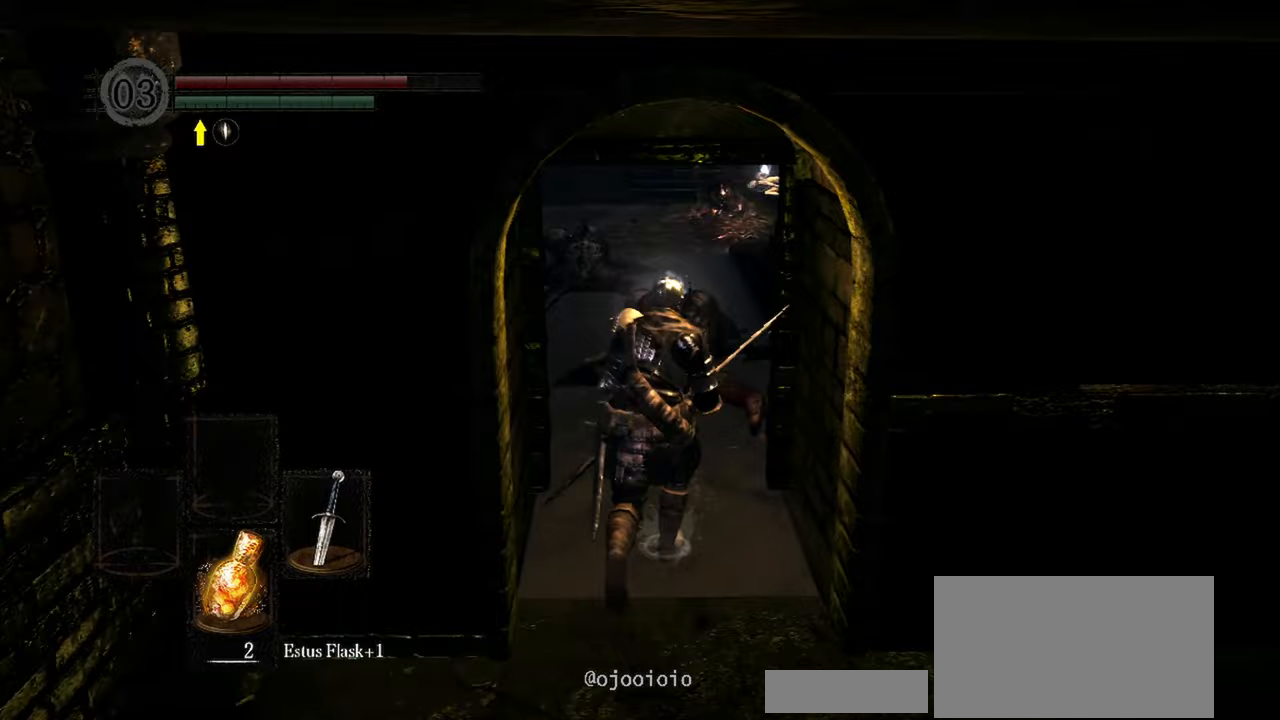
{"buttons": [], "left_stick": "up", "right_stick": "center", "events": [[100, "R1", "up"]]}
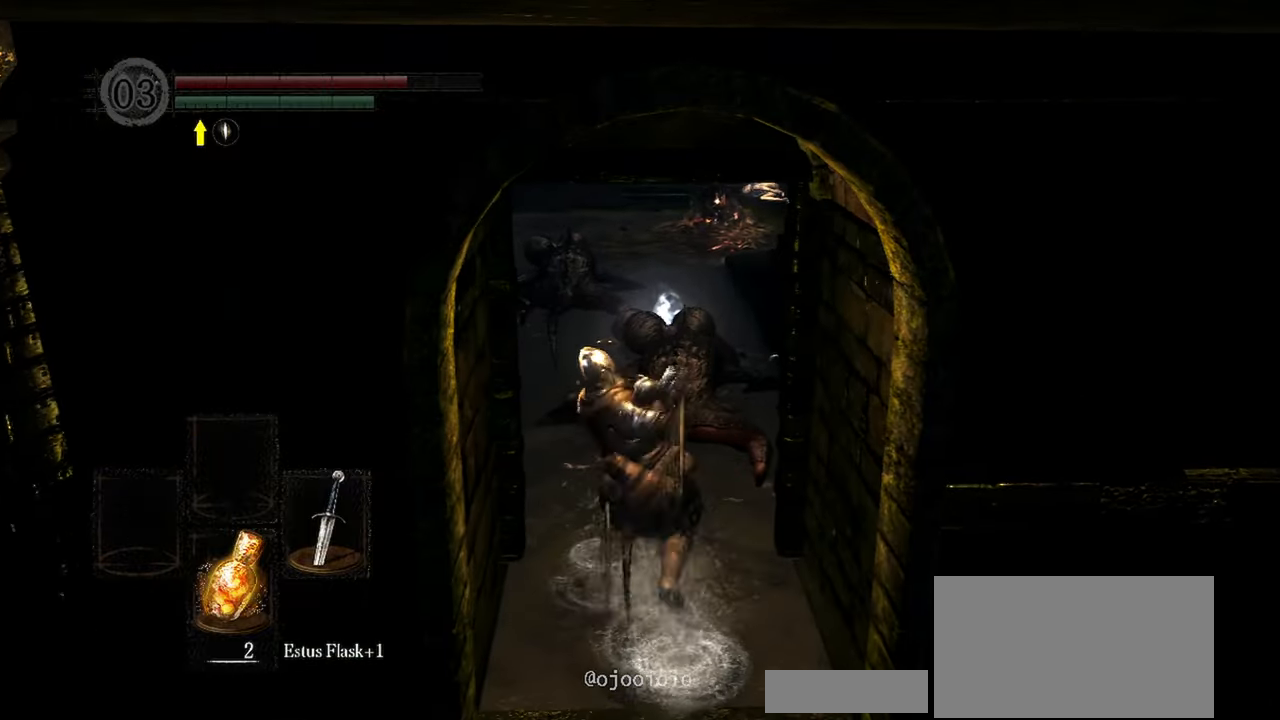
{"buttons": [], "left_stick": "up", "right_stick": "center", "events": [[250, "R1", "down"], [367, "R1", "up"]]}
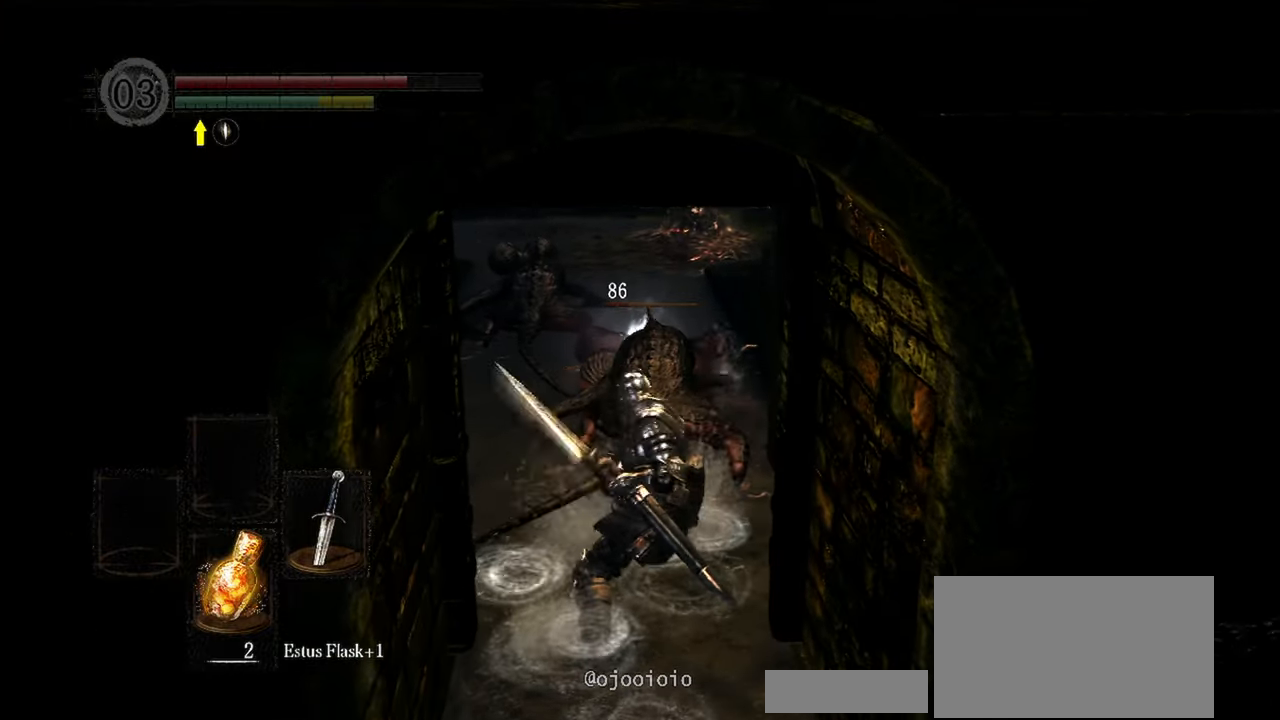
{"buttons": [], "left_stick": "up", "right_stick": "up-left", "events": [[500, "right_stick", "up-left"]]}
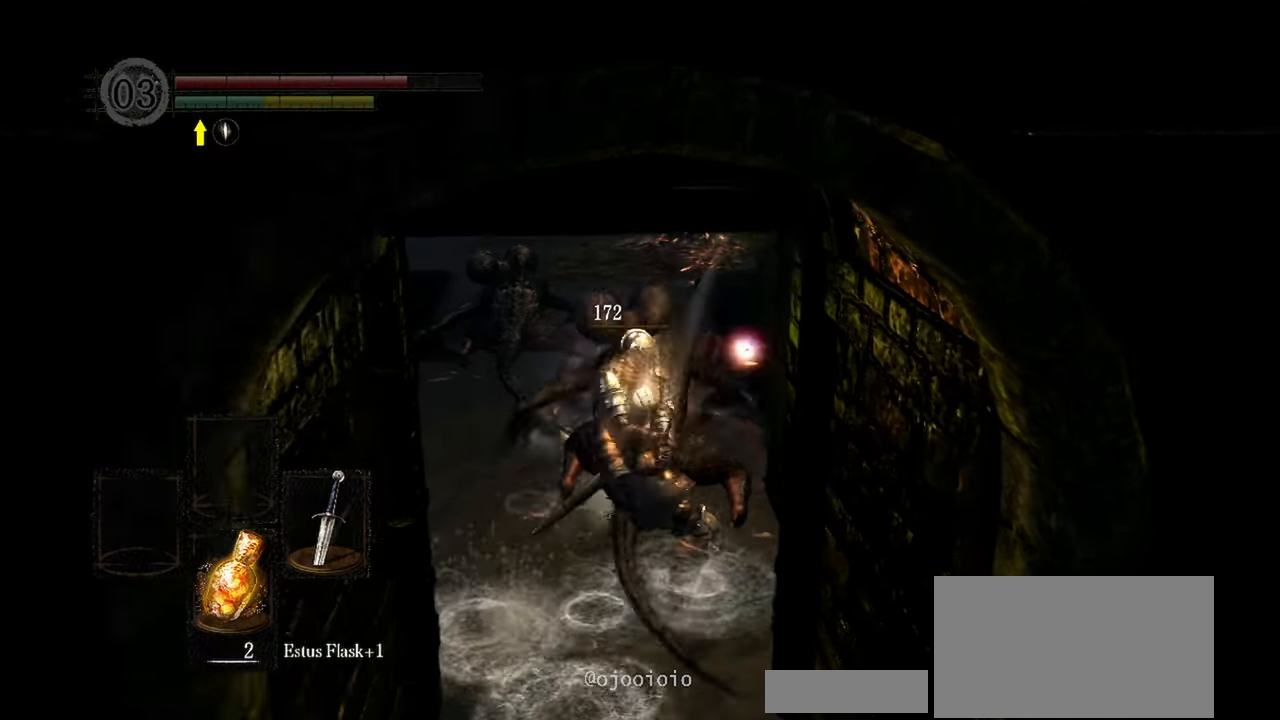
{"buttons": [], "left_stick": "up", "right_stick": "center", "events": [[67, "left_stick", "center"], [200, "right_stick", "center"], [433, "left_stick", "up"]]}
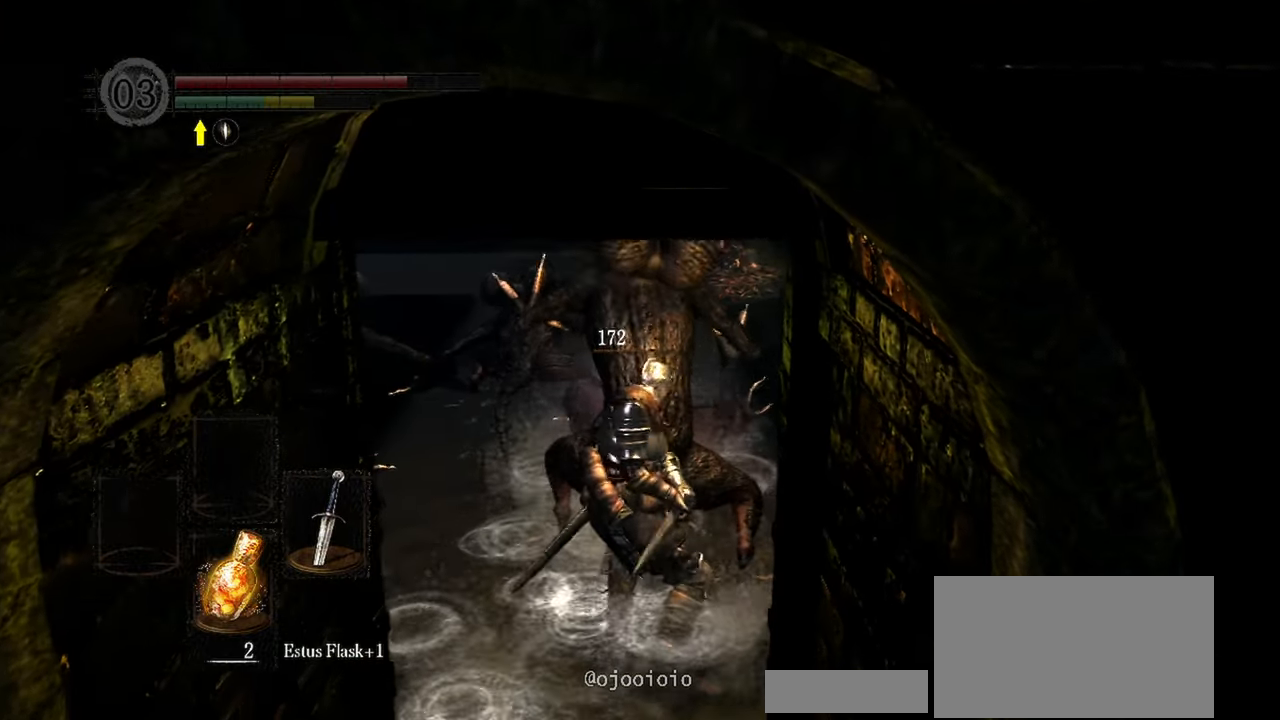
{"buttons": [], "left_stick": "up", "right_stick": "center", "events": []}
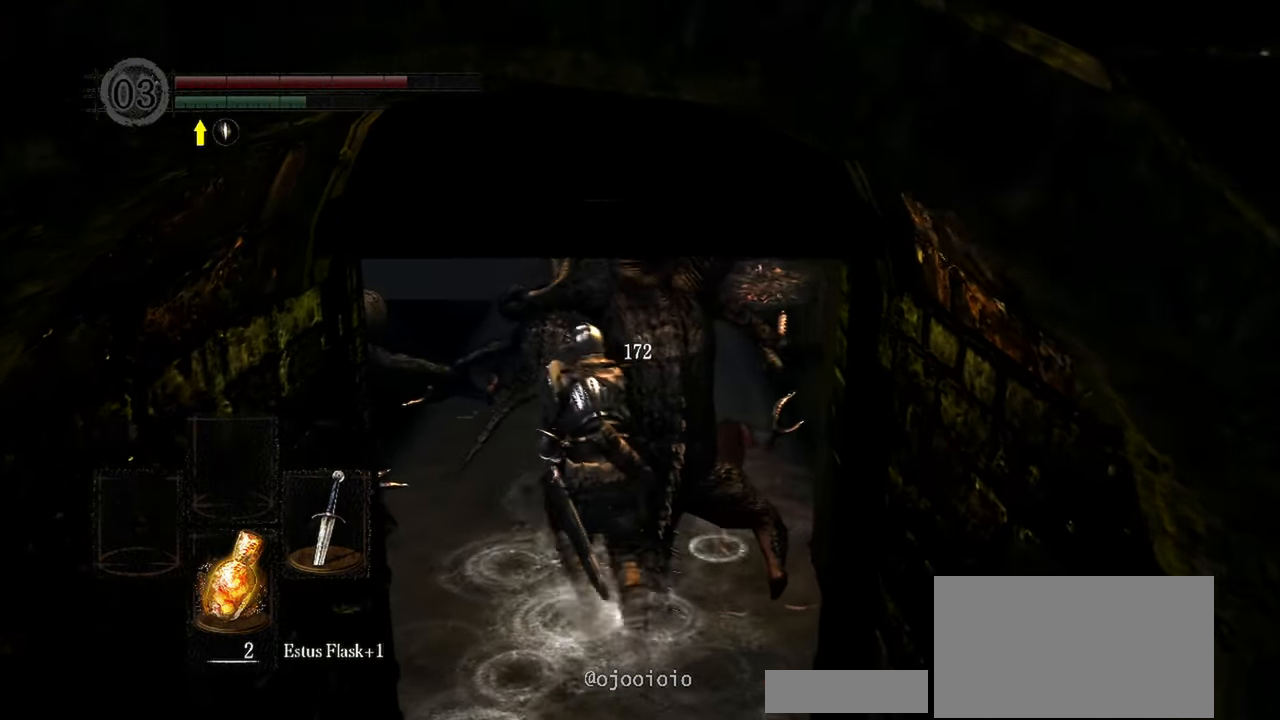
{"buttons": [], "left_stick": "up", "right_stick": "down-left", "events": [[333, "right_stick", "down-left"], [400, "R1", "down"], [500, "R1", "up"]]}
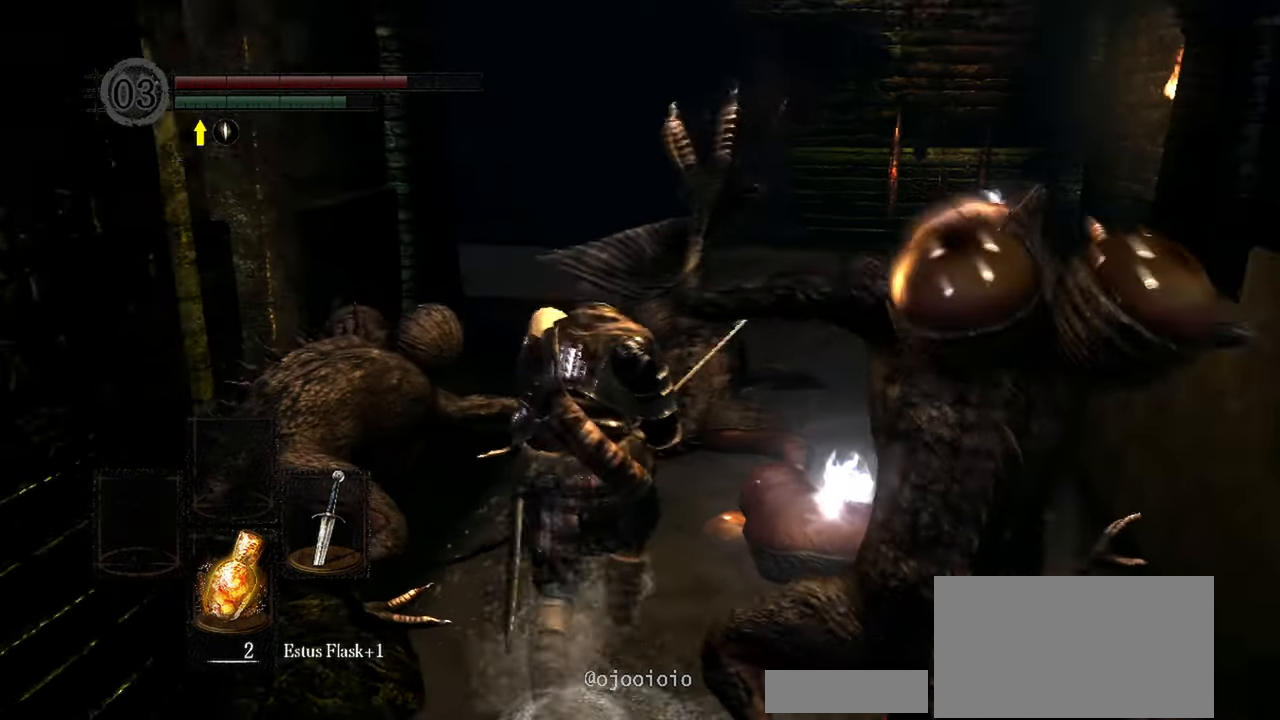
{"buttons": [], "left_stick": "up", "right_stick": "center", "events": [[200, "right_stick", "center"]]}
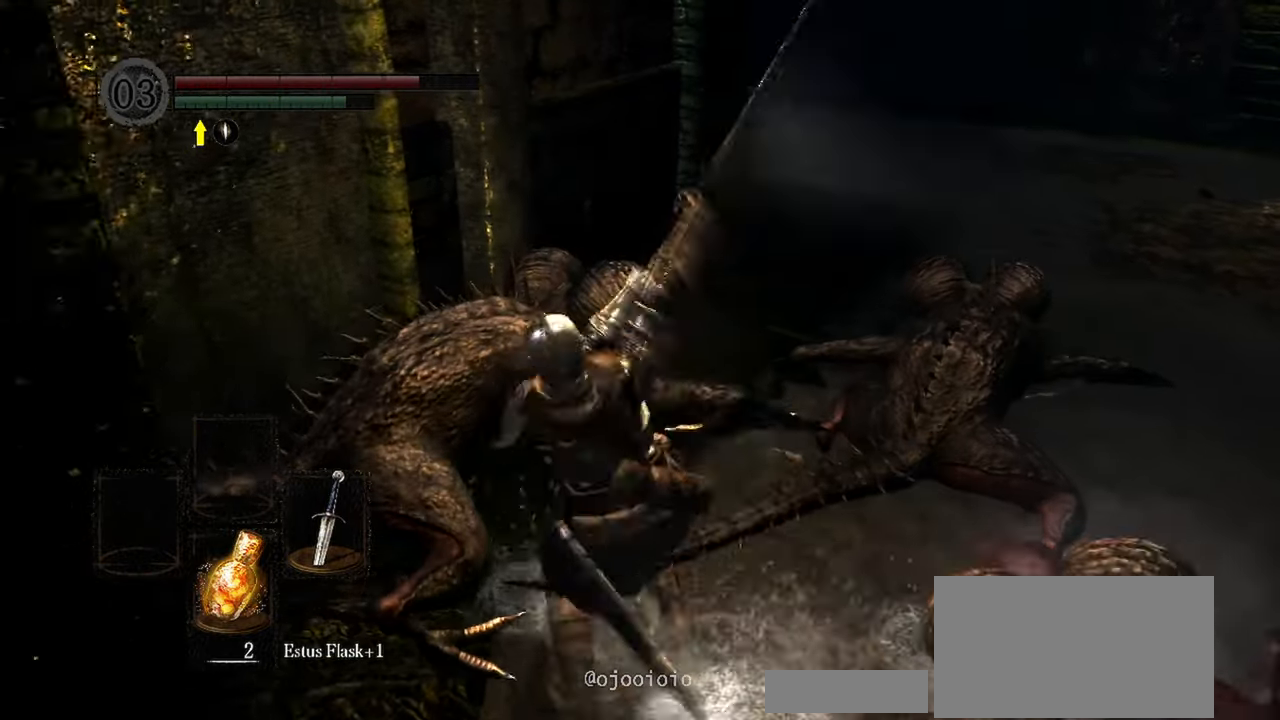
{"buttons": [], "left_stick": "up", "right_stick": "center"}
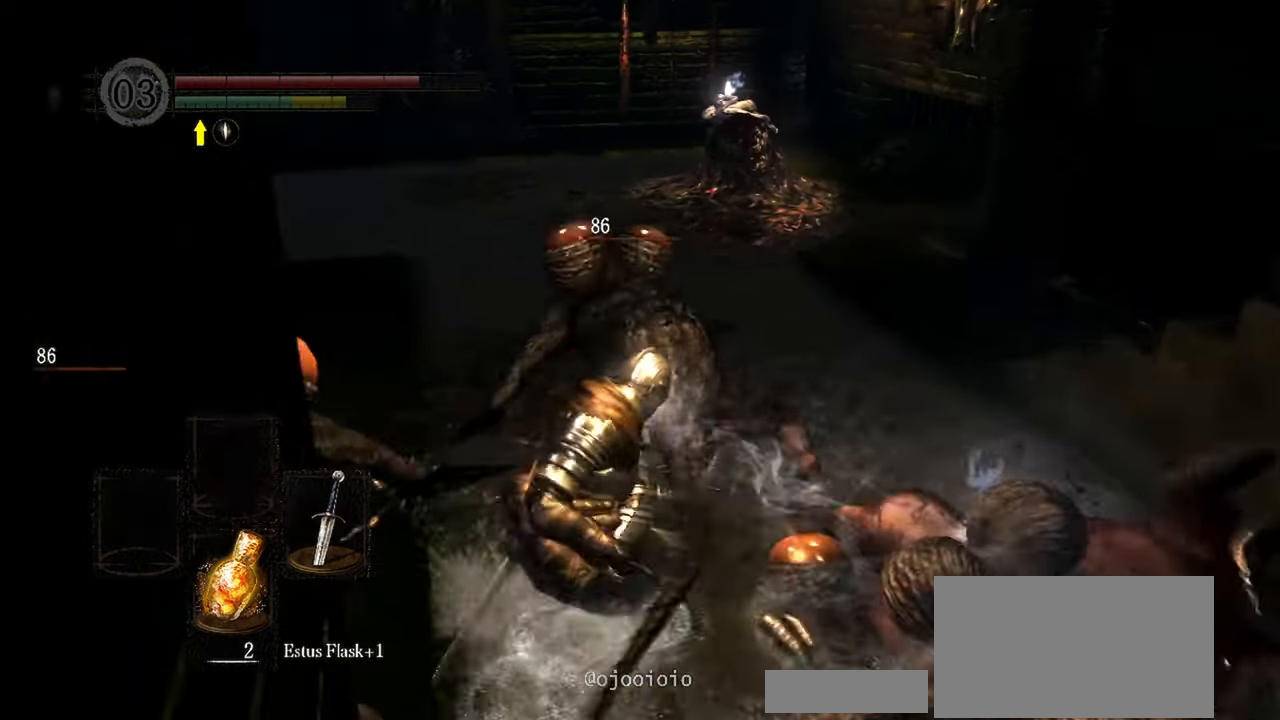
{"buttons": [], "left_stick": "up", "right_stick": "center"}
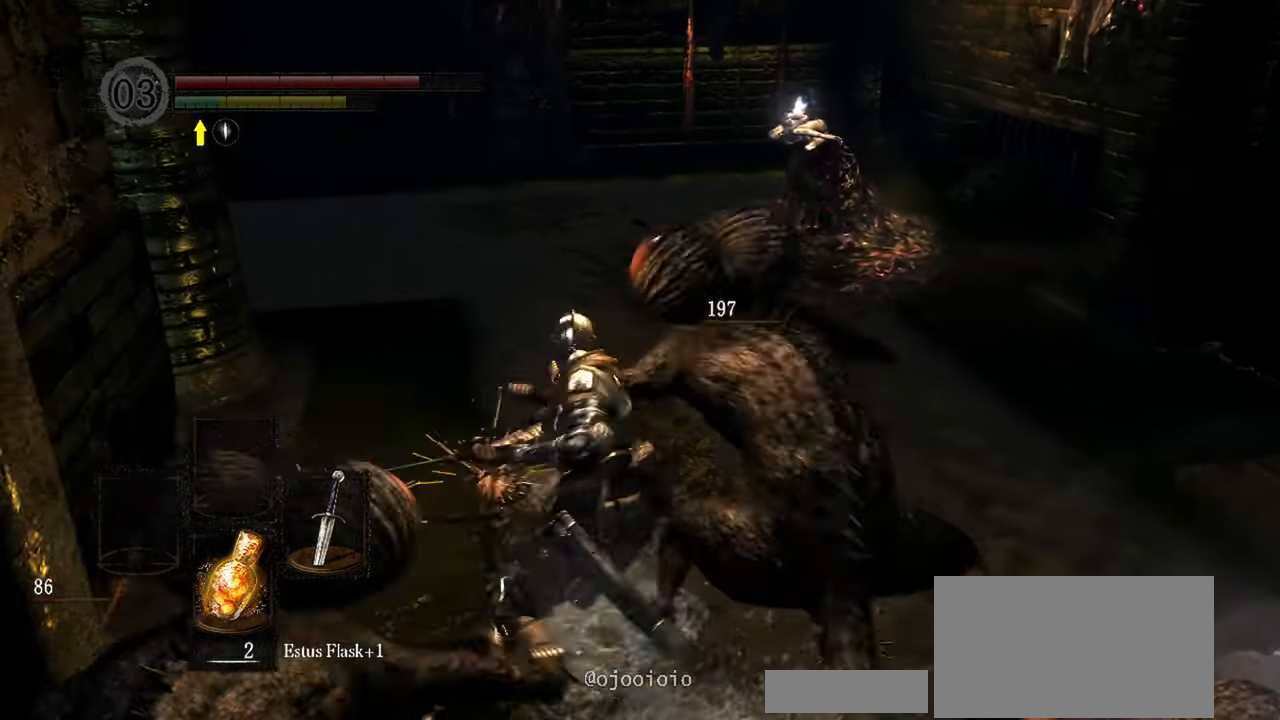
{"buttons": ["R1"], "left_stick": "up", "right_stick": "left", "events": [[100, "right_stick", "left"], [500, "R1", "down"]]}
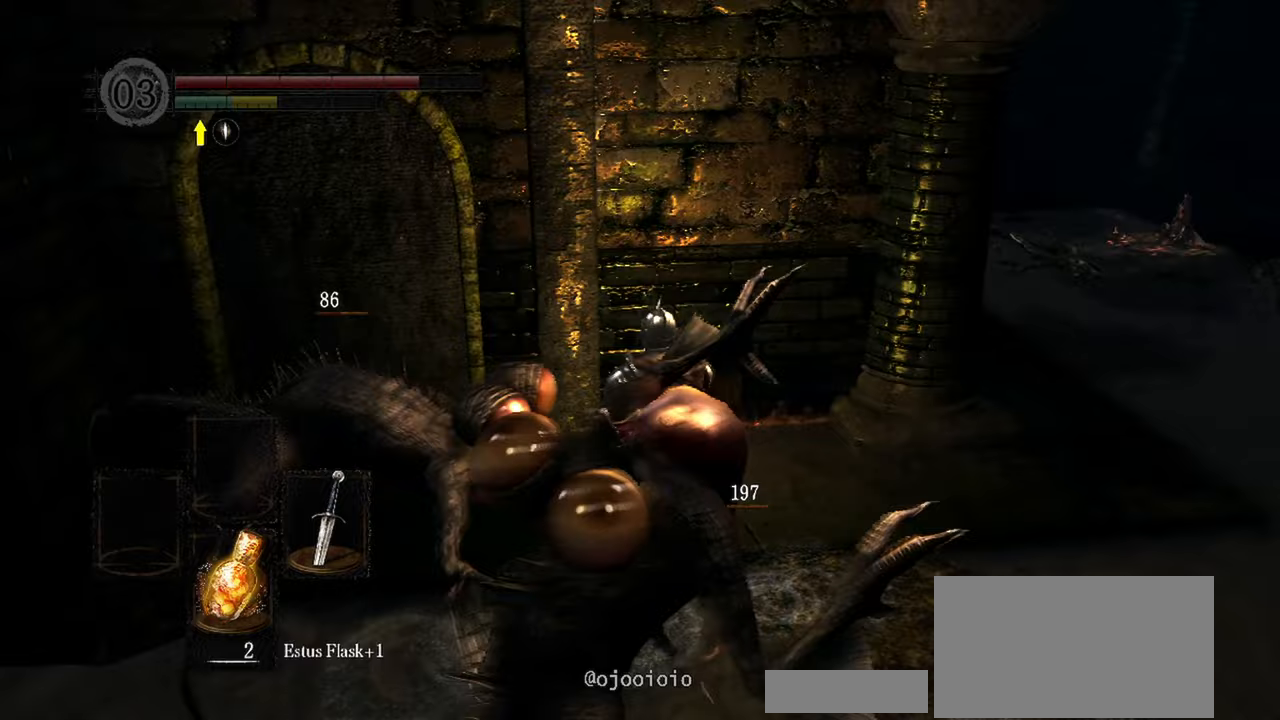
{"buttons": [], "left_stick": "up", "right_stick": "center", "events": [[133, "R1", "up"], [333, "right_stick", "center"]]}
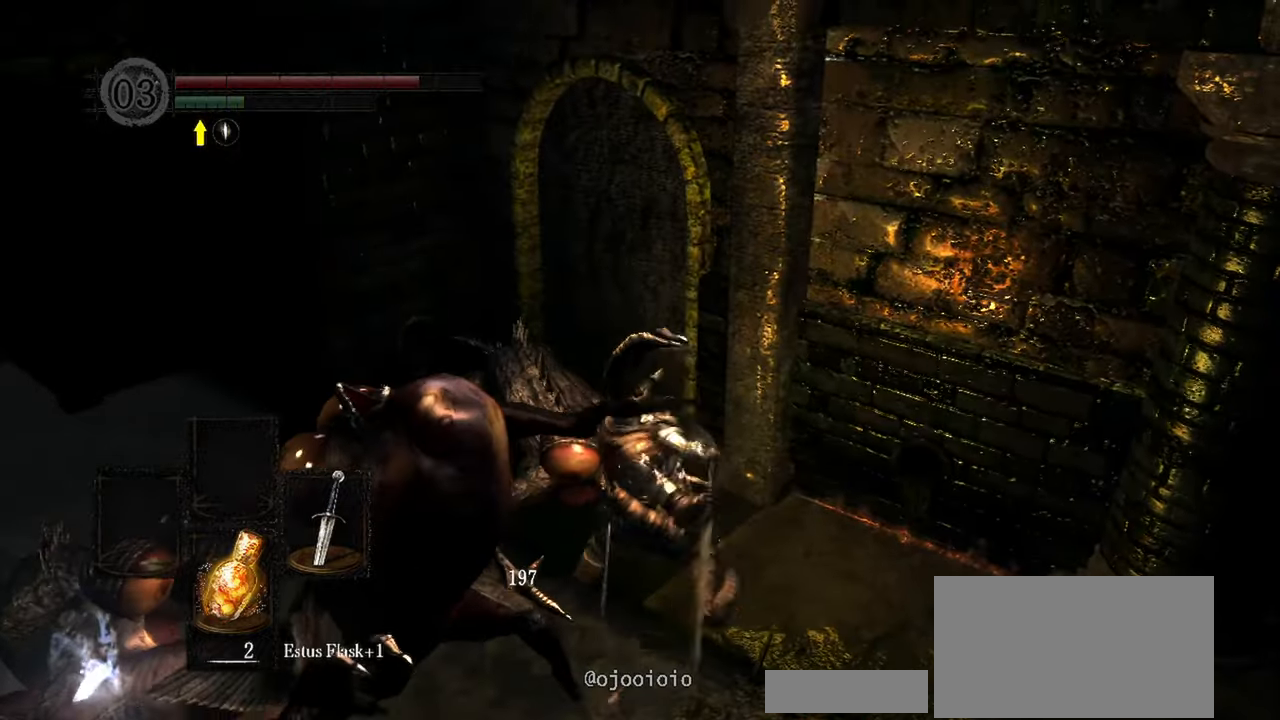
{"buttons": [], "left_stick": "up", "right_stick": "center", "events": [[100, "right_stick", "down-left"], [467, "right_stick", "center"]]}
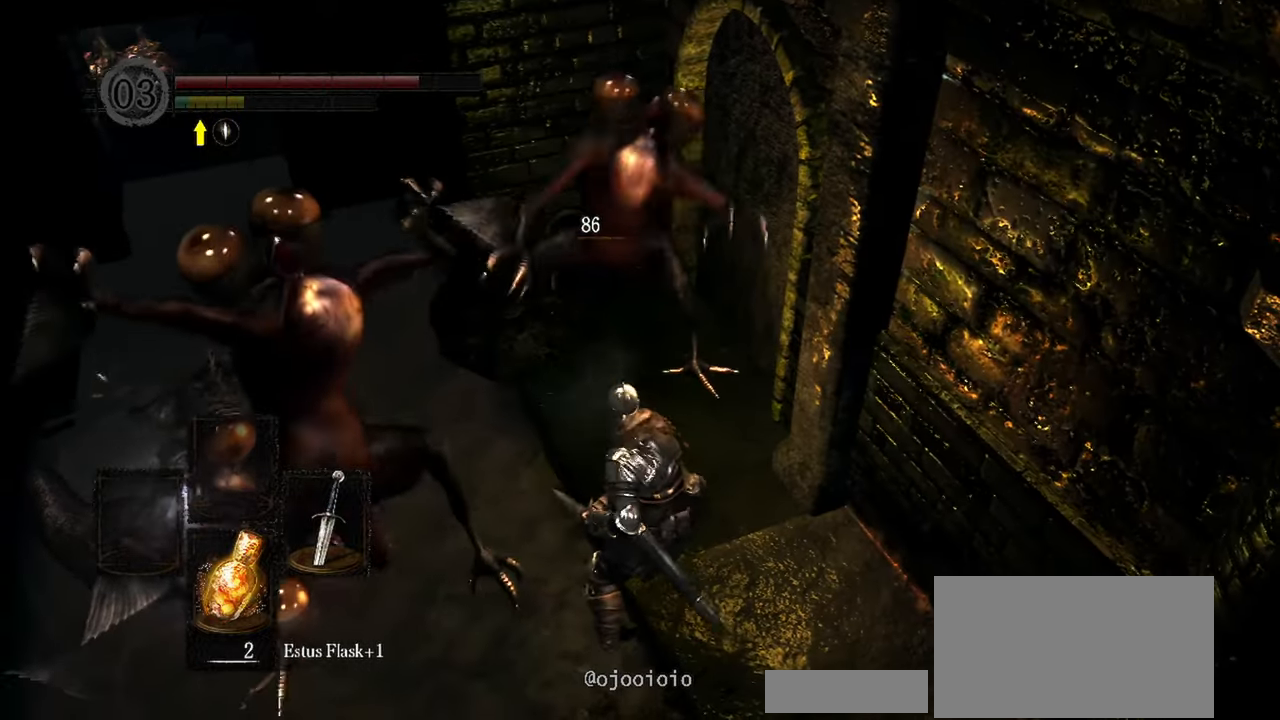
{"buttons": [], "left_stick": "up", "right_stick": "center", "events": [[133, "right_stick", "left"], [400, "right_stick", "center"]]}